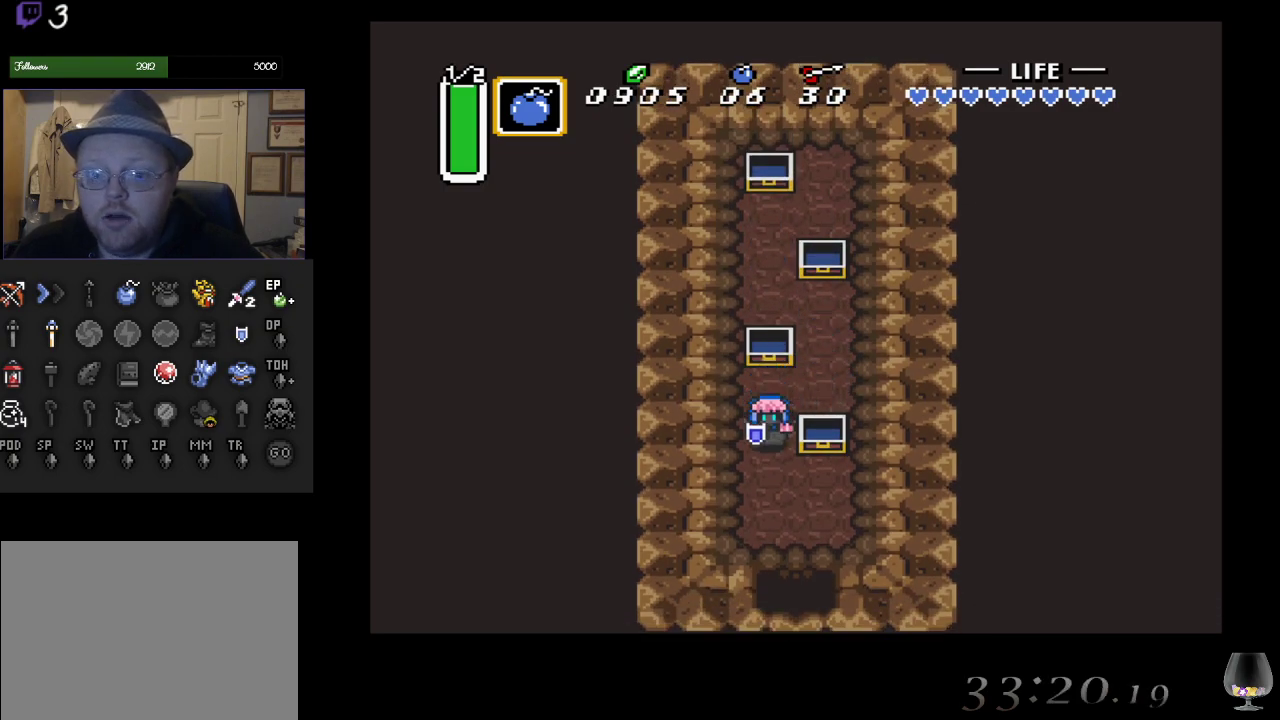
Gameplay with a controller (PlayStation layout); each line is a JSON object with the inputs held at the frame after it. "events" lists button and stick changes between this image and that frame as [ms after this image, input, new state], when the widget could be followed in between. Not read: L2 L3 R2 R3 right_stick.
{"buttons": [], "left_stick": "down-right", "events": [[200, "left_stick", "down-right"]]}
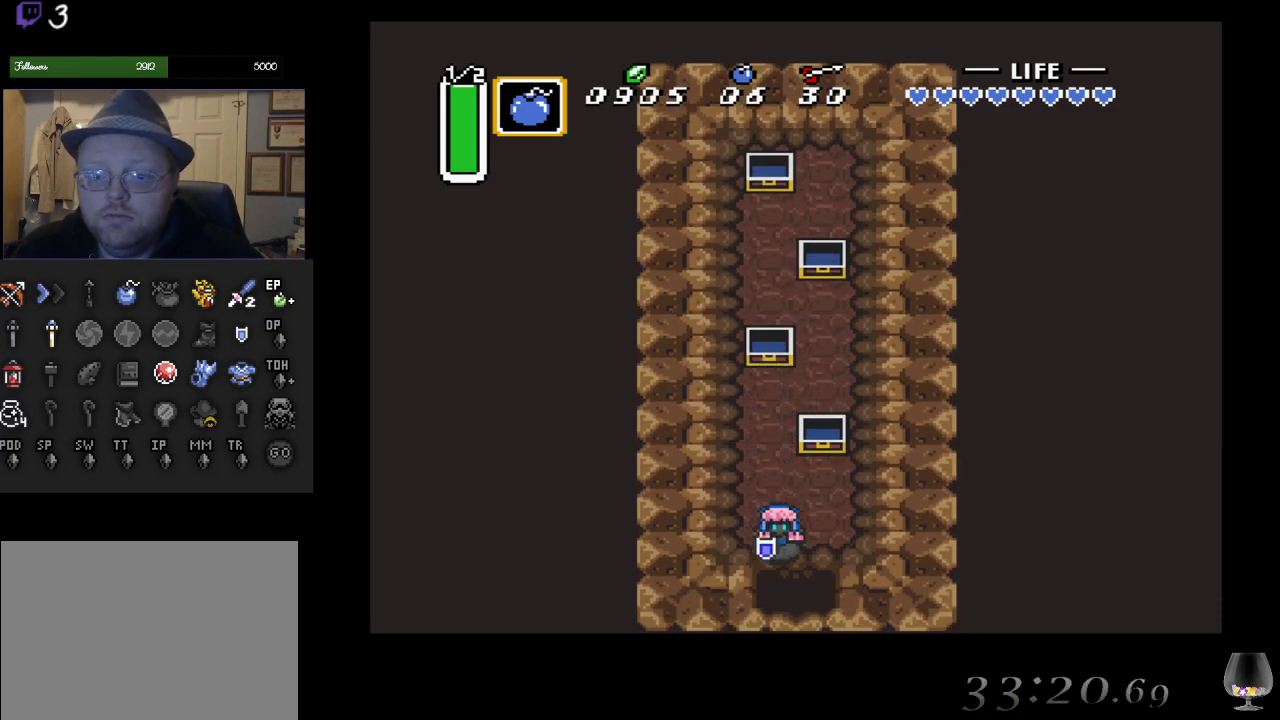
{"buttons": [], "left_stick": "down", "events": [[217, "left_stick", "down"]]}
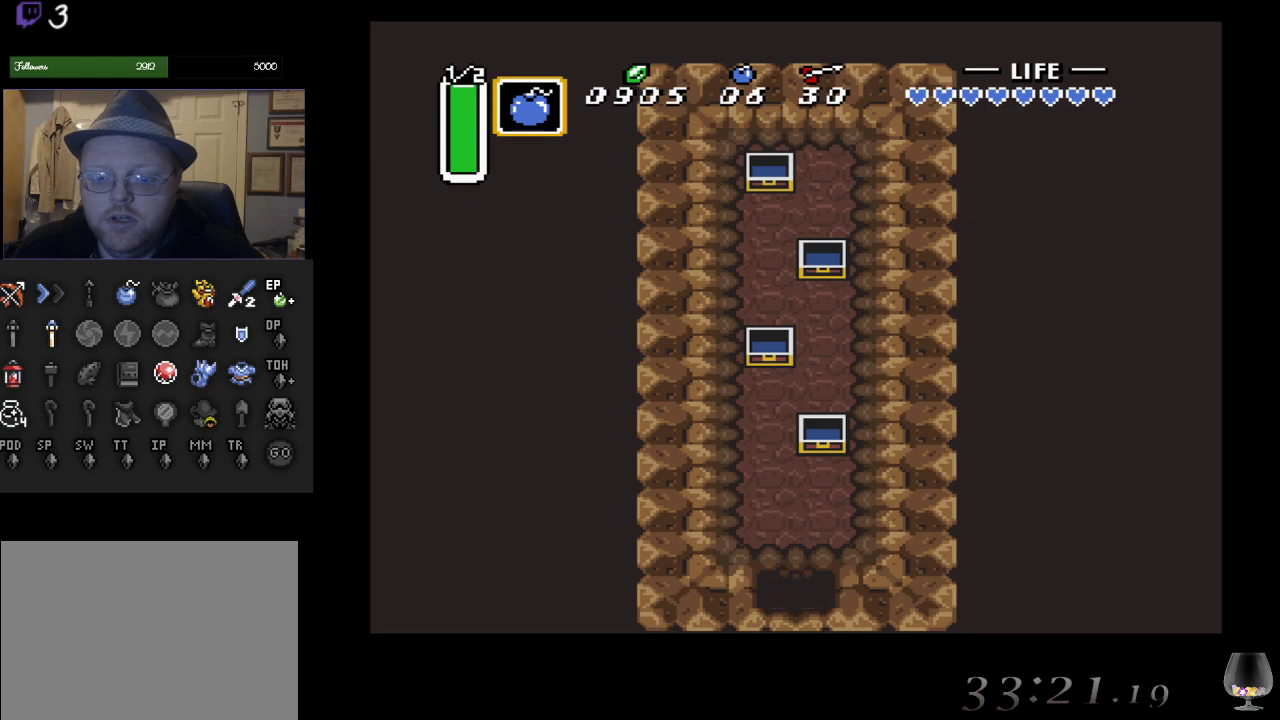
{"buttons": [], "left_stick": "down", "events": []}
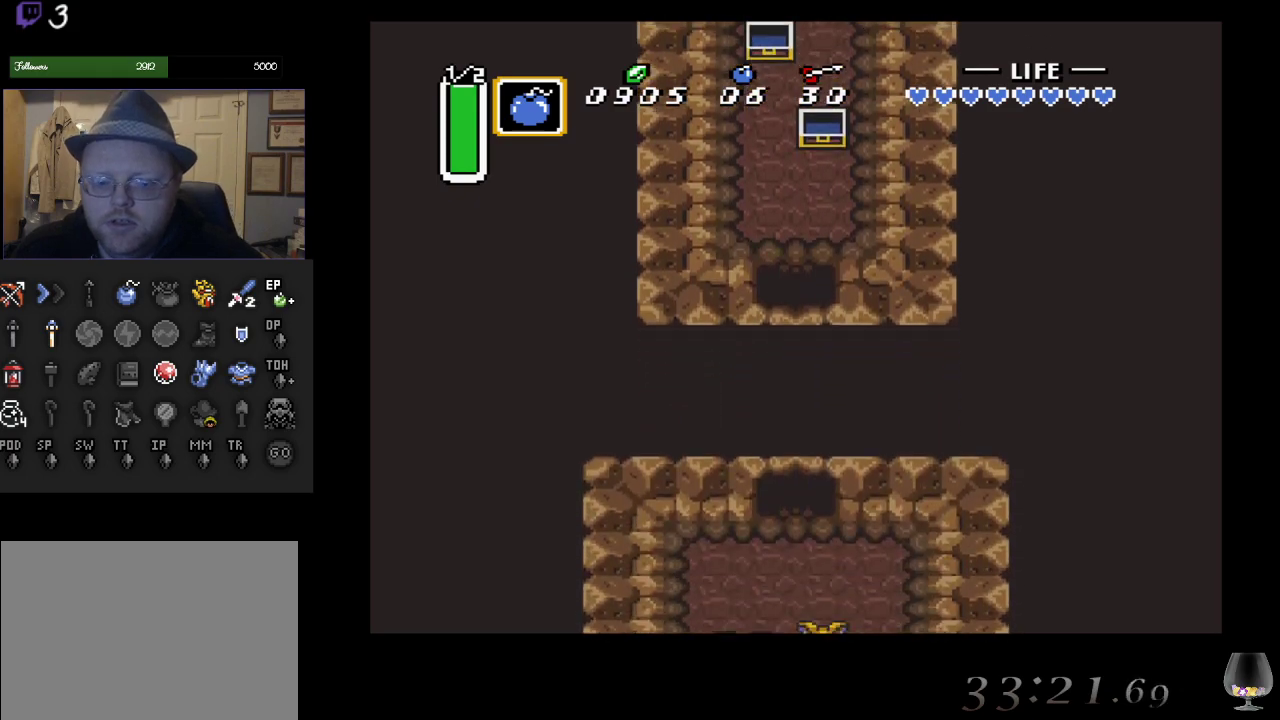
{"buttons": [], "left_stick": "center", "events": [[67, "left_stick", "center"]]}
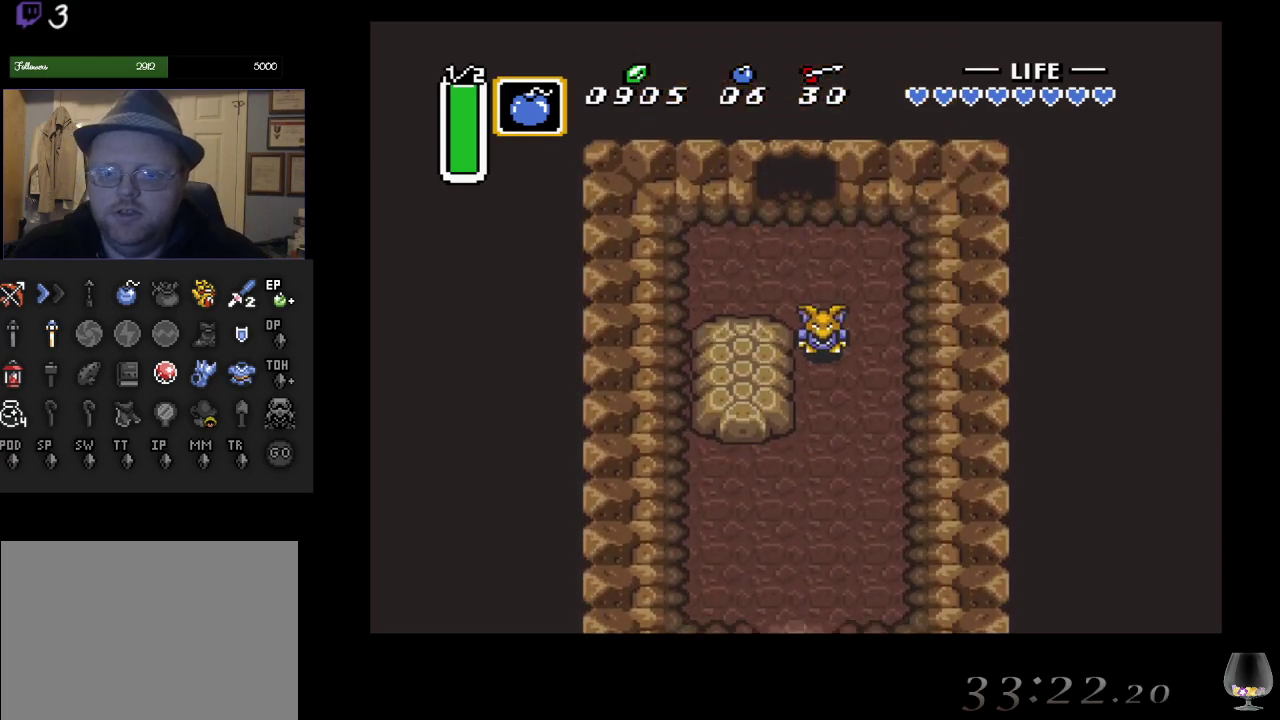
{"buttons": [], "left_stick": "down-right", "events": [[133, "left_stick", "down"], [450, "left_stick", "down-right"]]}
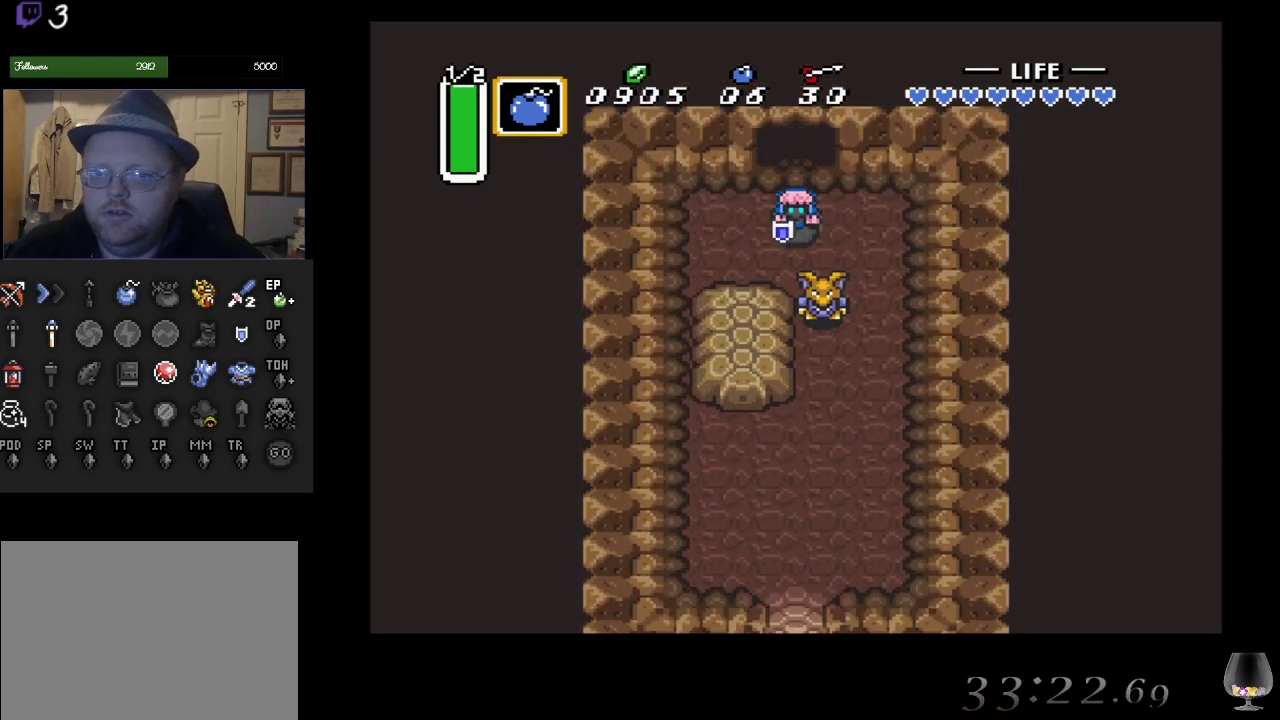
{"buttons": [], "left_stick": "down", "events": [[333, "left_stick", "down"]]}
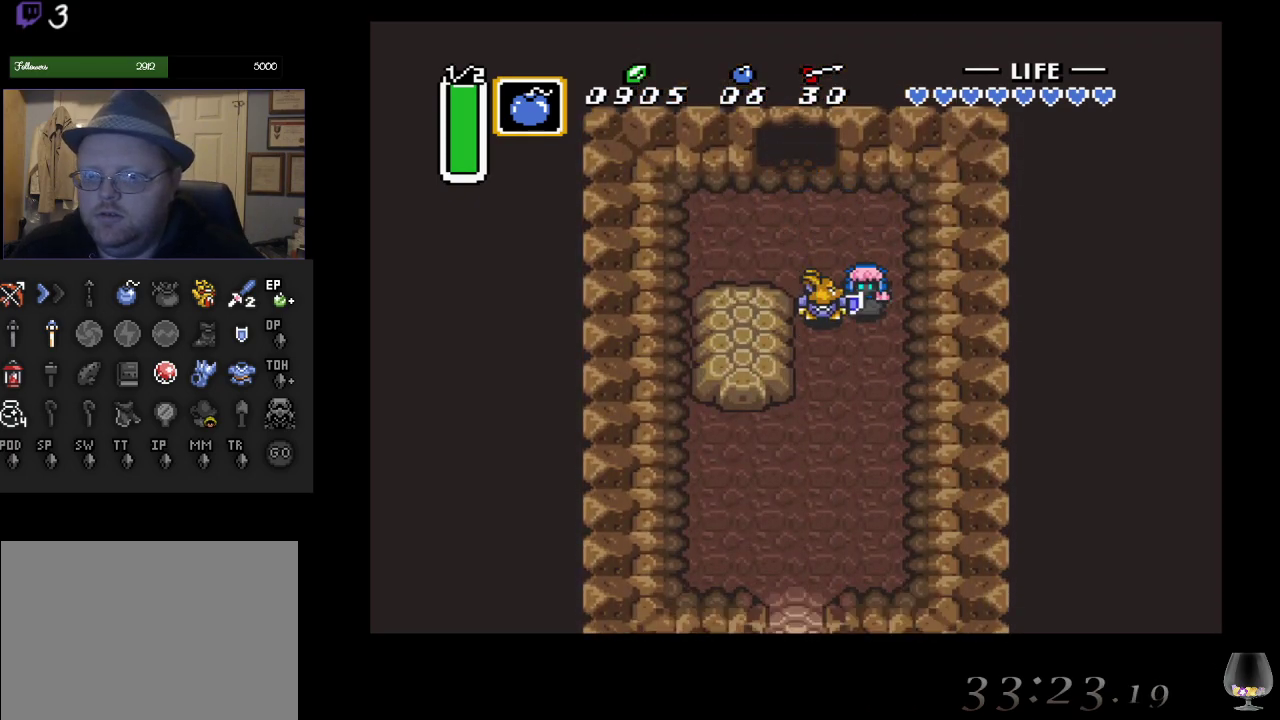
{"buttons": [], "left_stick": "down-left", "events": [[317, "left_stick", "down-left"]]}
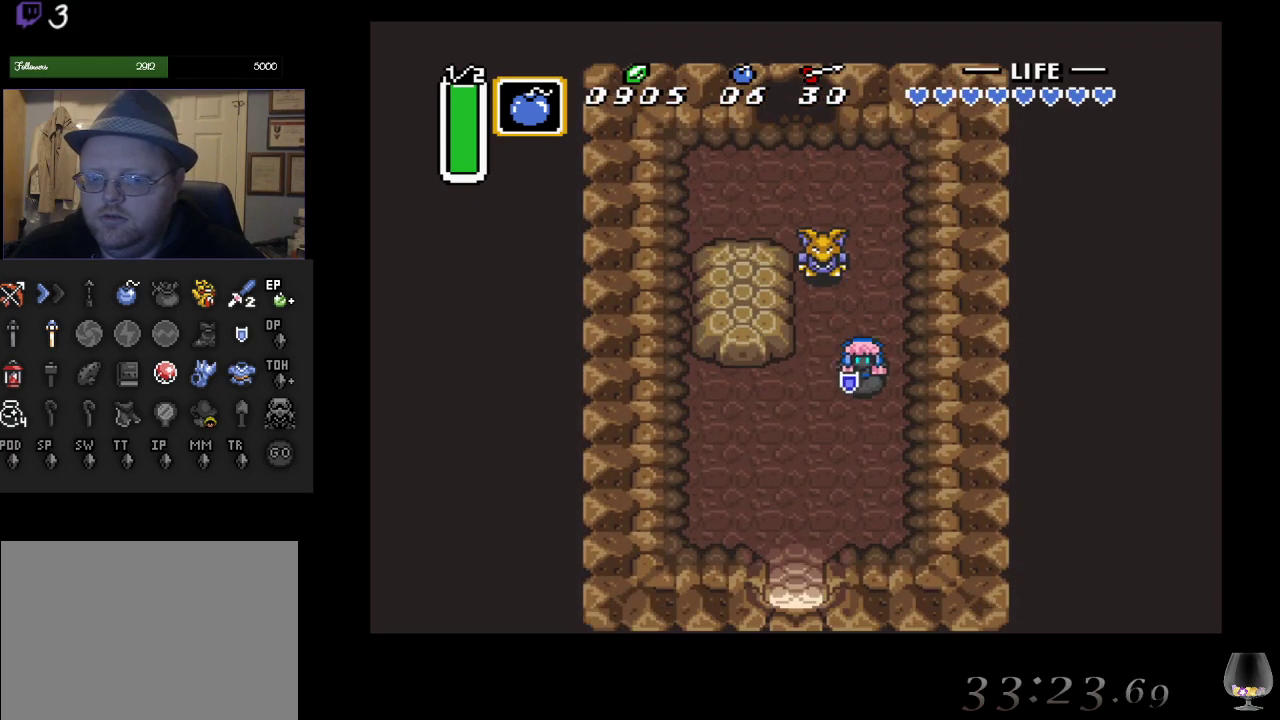
{"buttons": [], "left_stick": "down", "events": [[500, "left_stick", "down"]]}
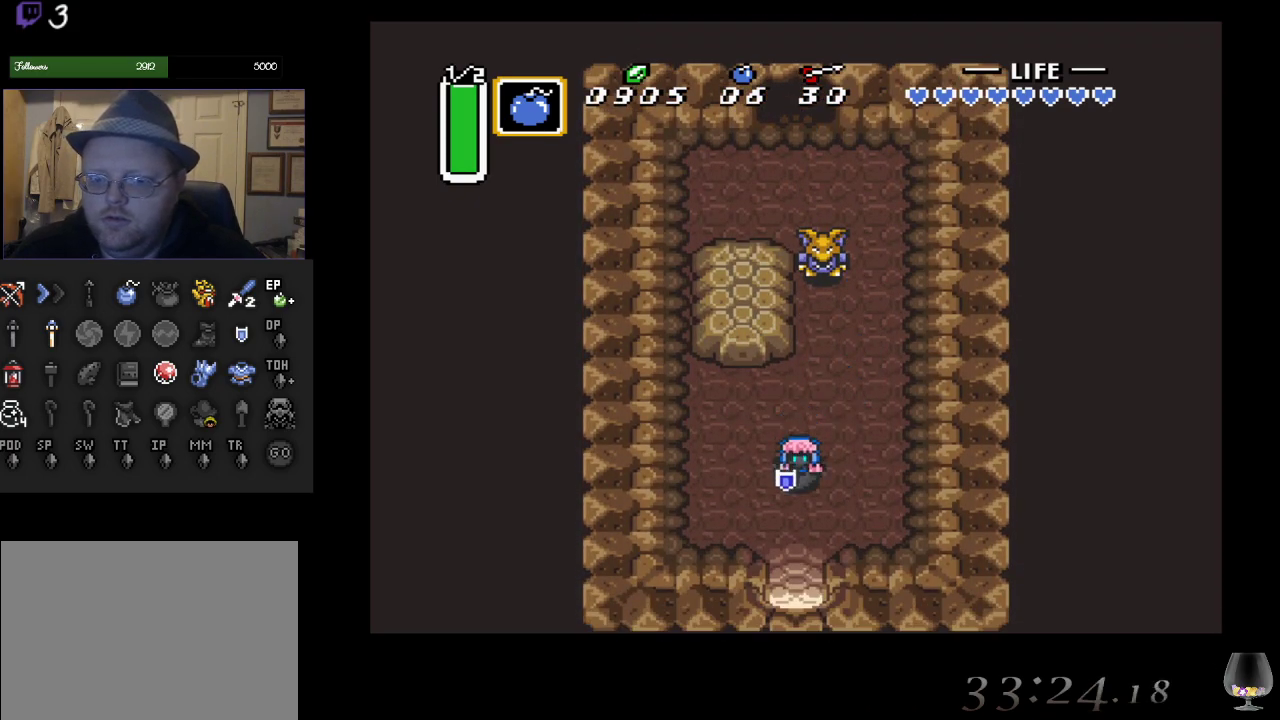
{"buttons": [], "left_stick": "down", "events": []}
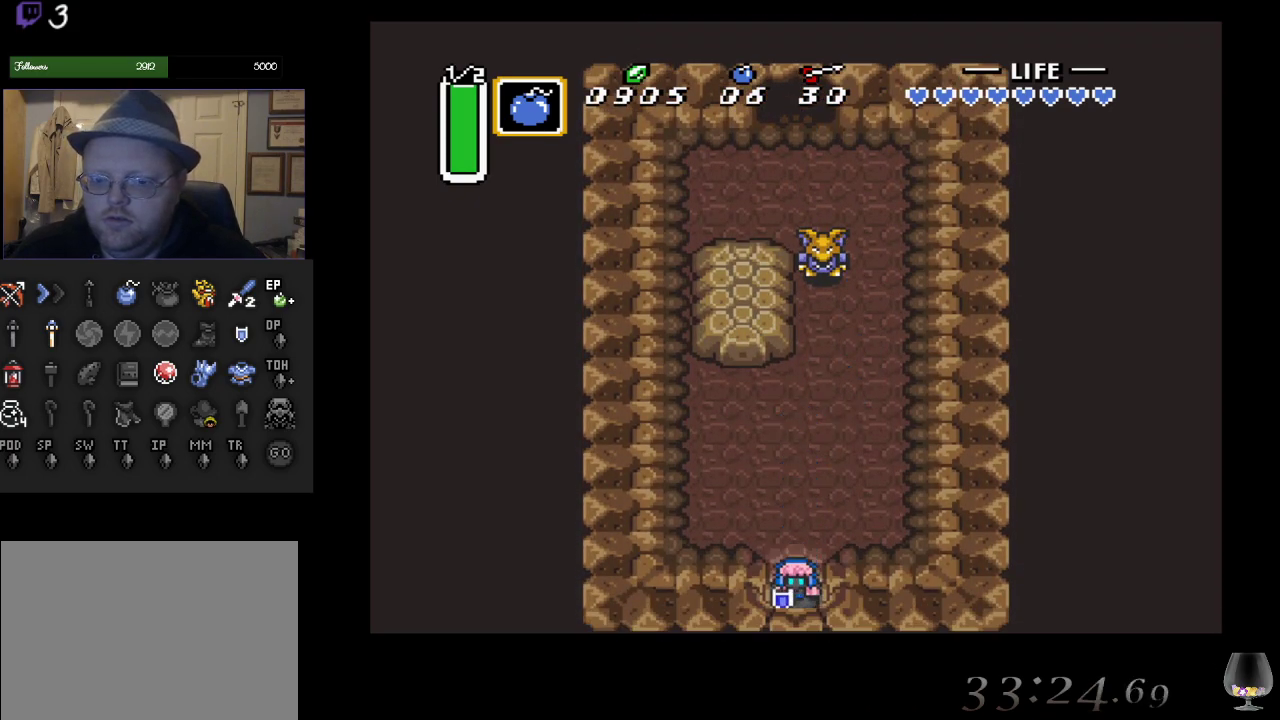
{"buttons": [], "left_stick": "down", "events": []}
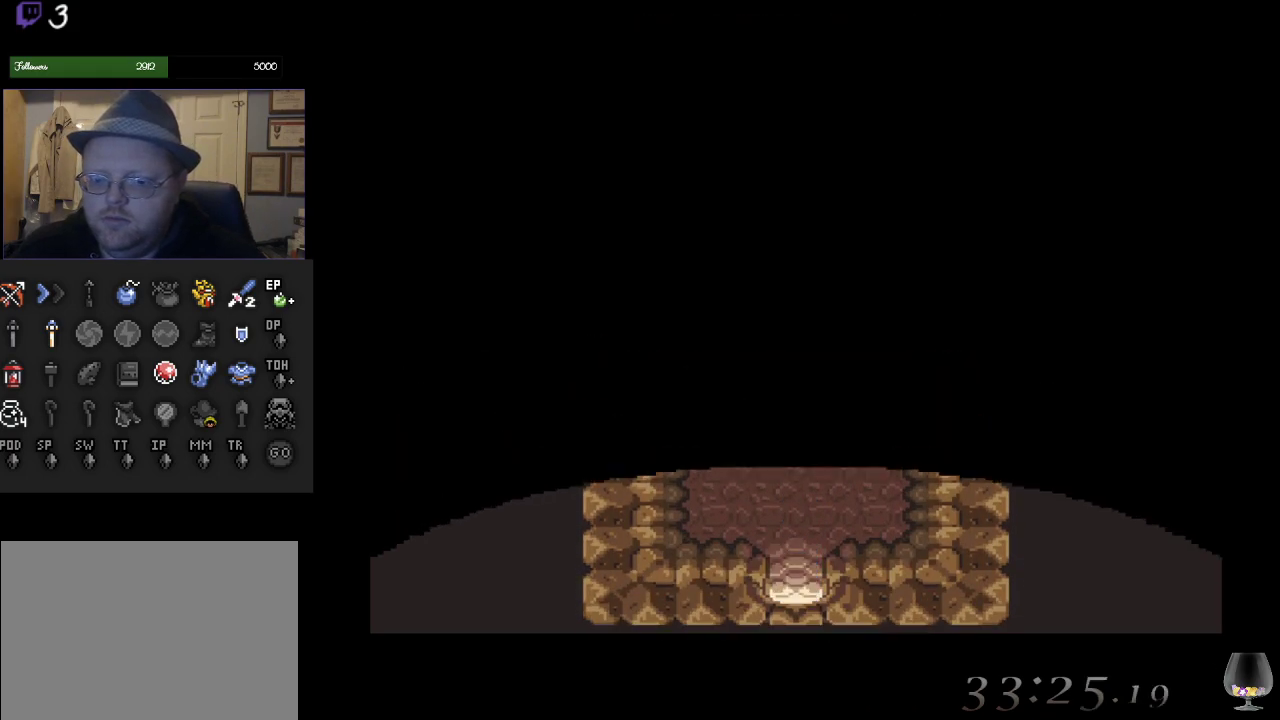
{"buttons": [], "left_stick": "center", "events": [[217, "left_stick", "center"]]}
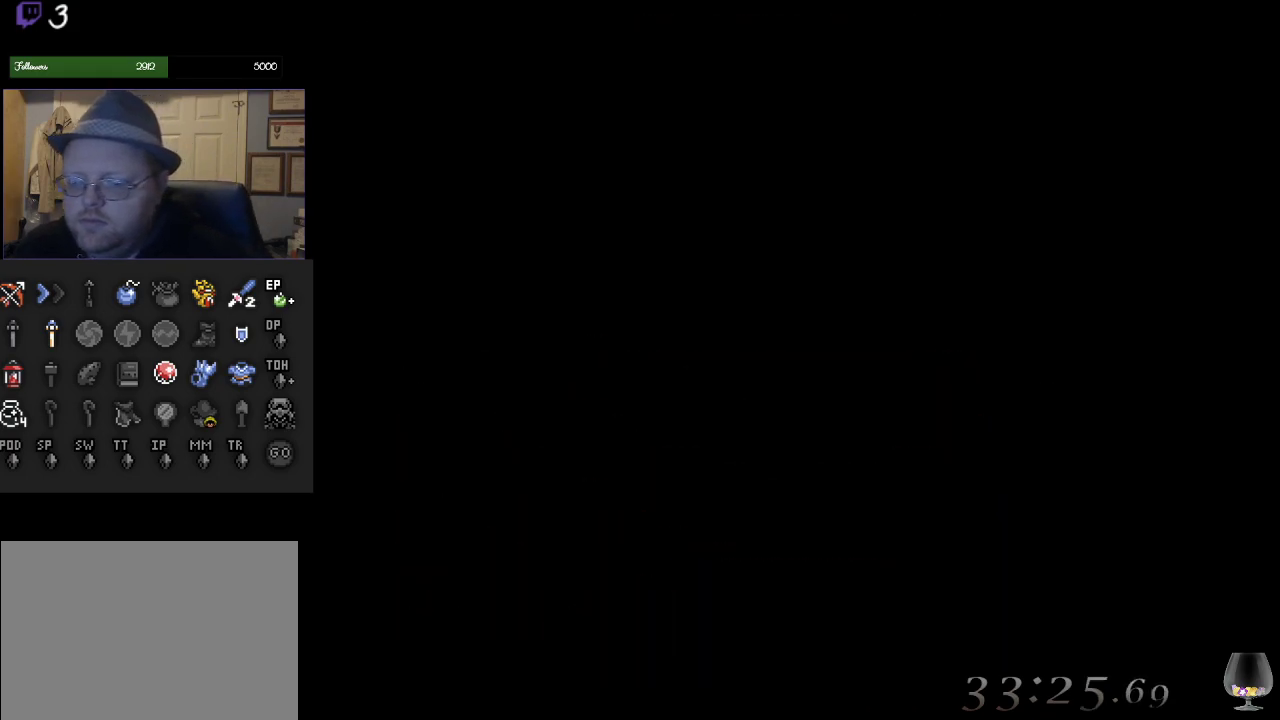
{"buttons": [], "left_stick": "center", "events": []}
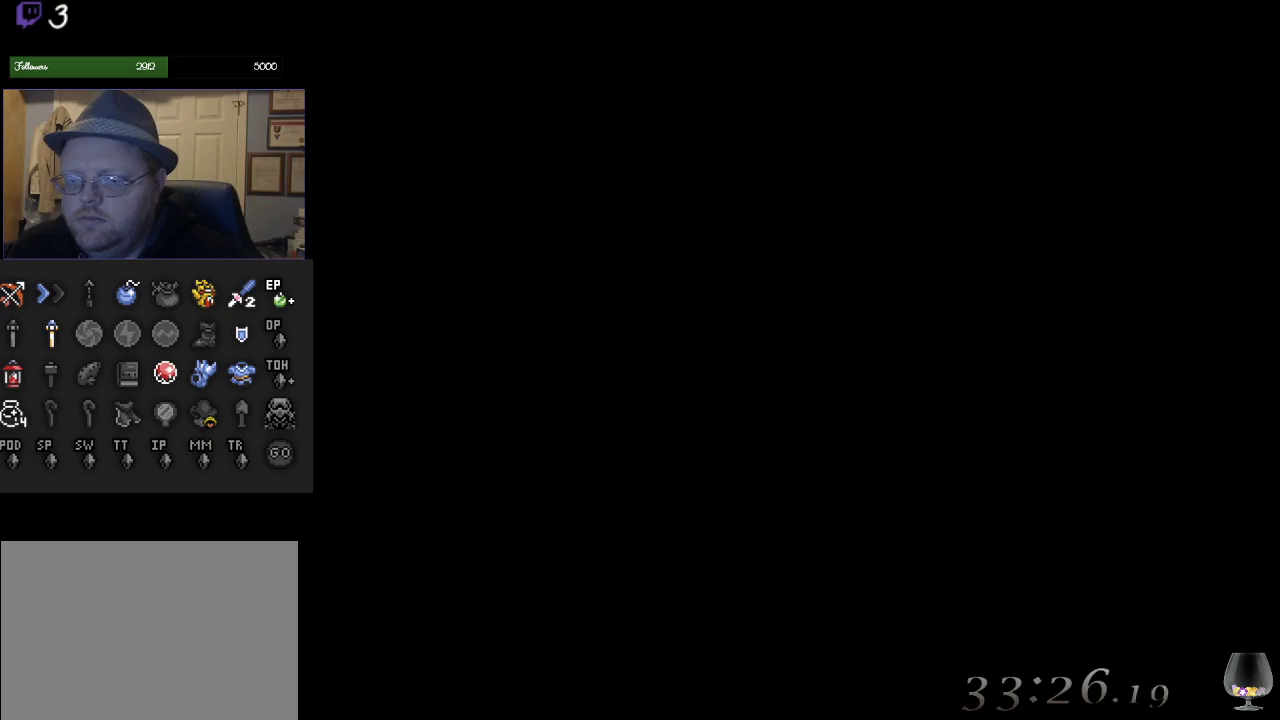
{"buttons": [], "left_stick": "center", "events": []}
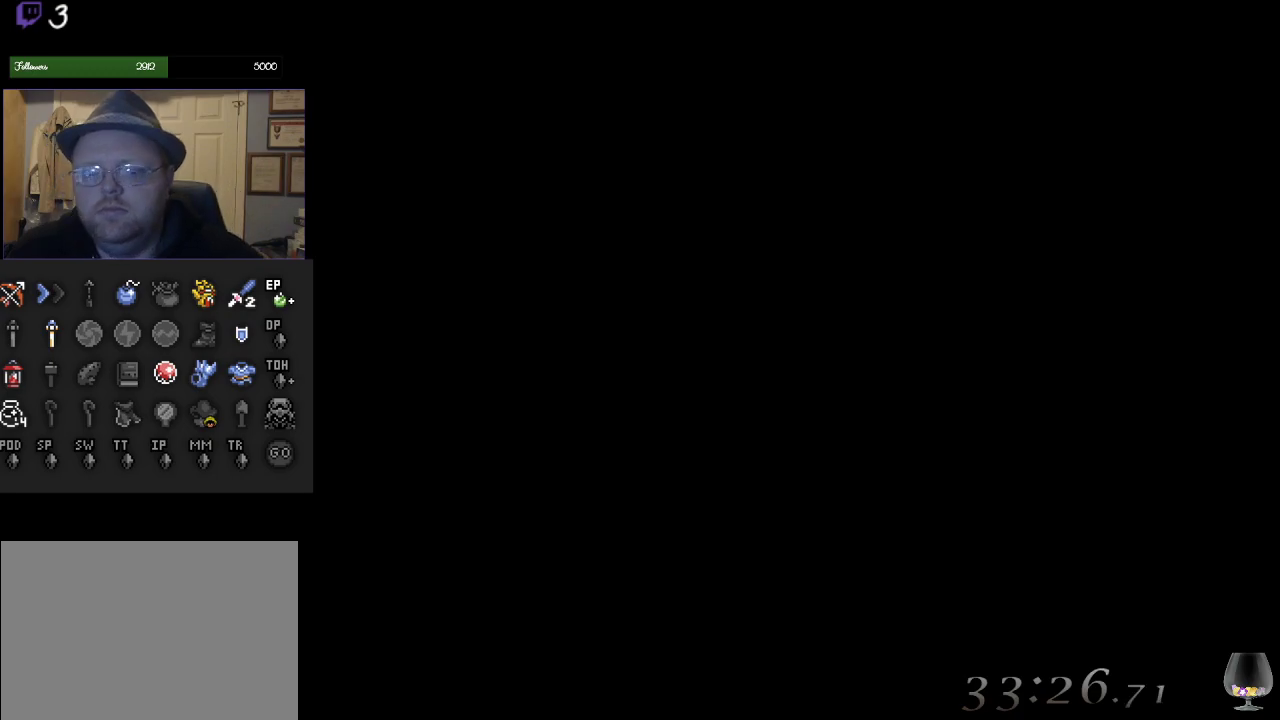
{"buttons": [], "left_stick": "center", "events": []}
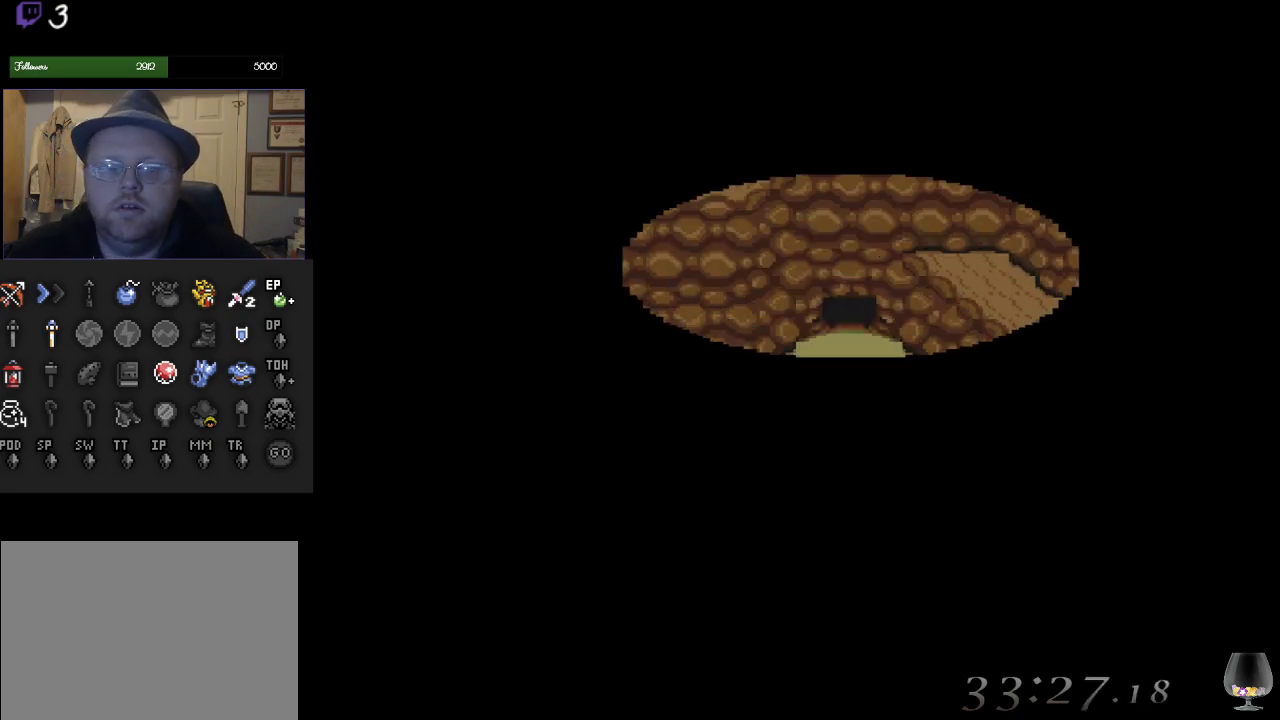
{"buttons": [], "left_stick": "down", "events": [[383, "left_stick", "down"]]}
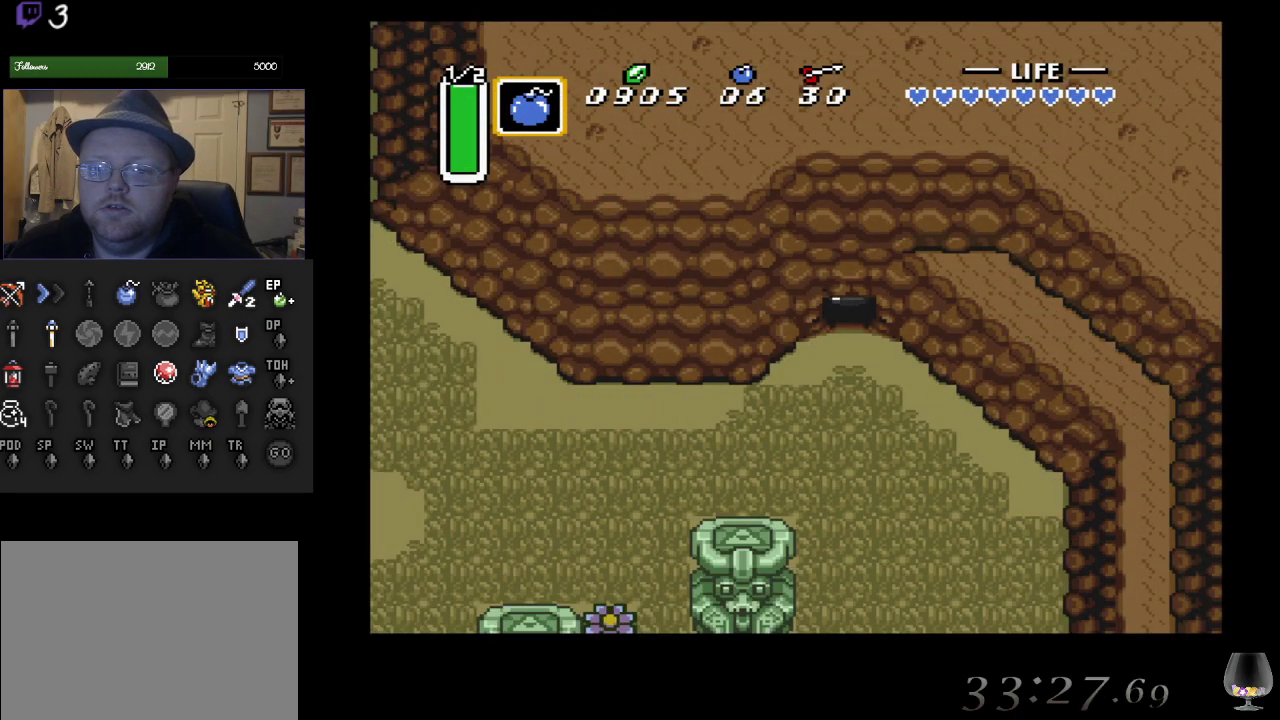
{"buttons": [], "left_stick": "down-left", "events": [[483, "left_stick", "down-left"]]}
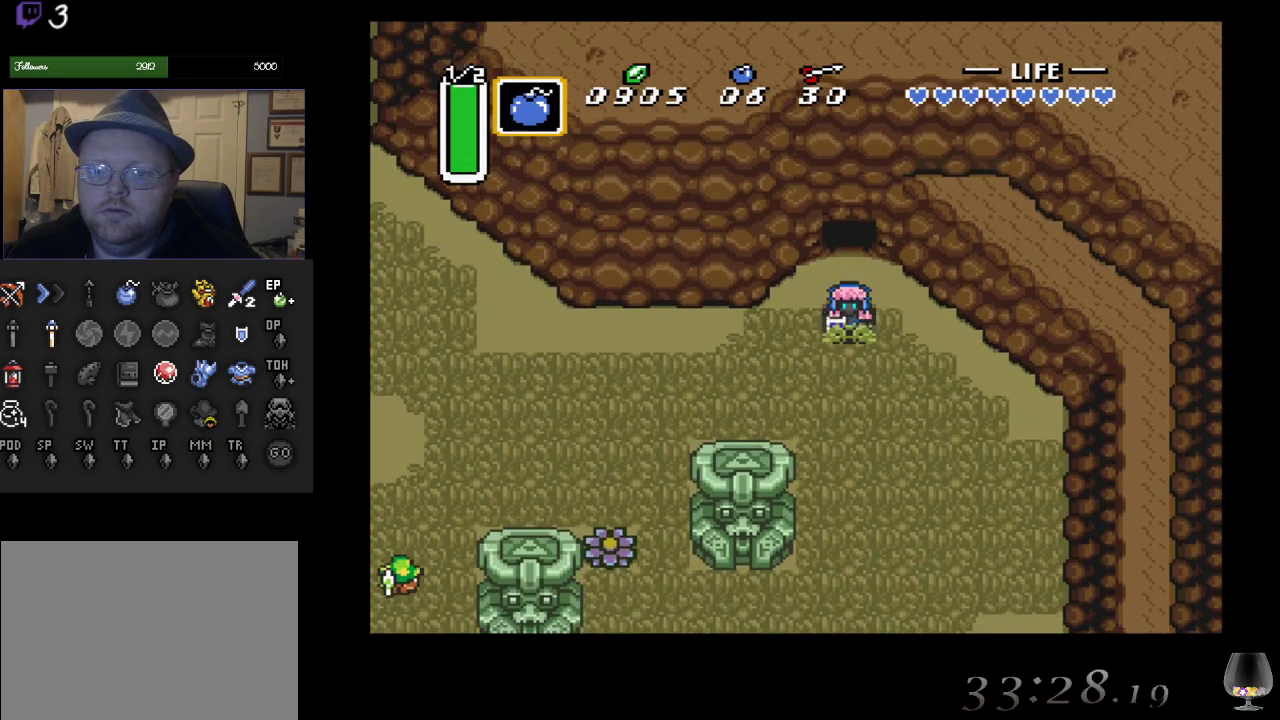
{"buttons": [], "left_stick": "left", "events": [[183, "left_stick", "left"]]}
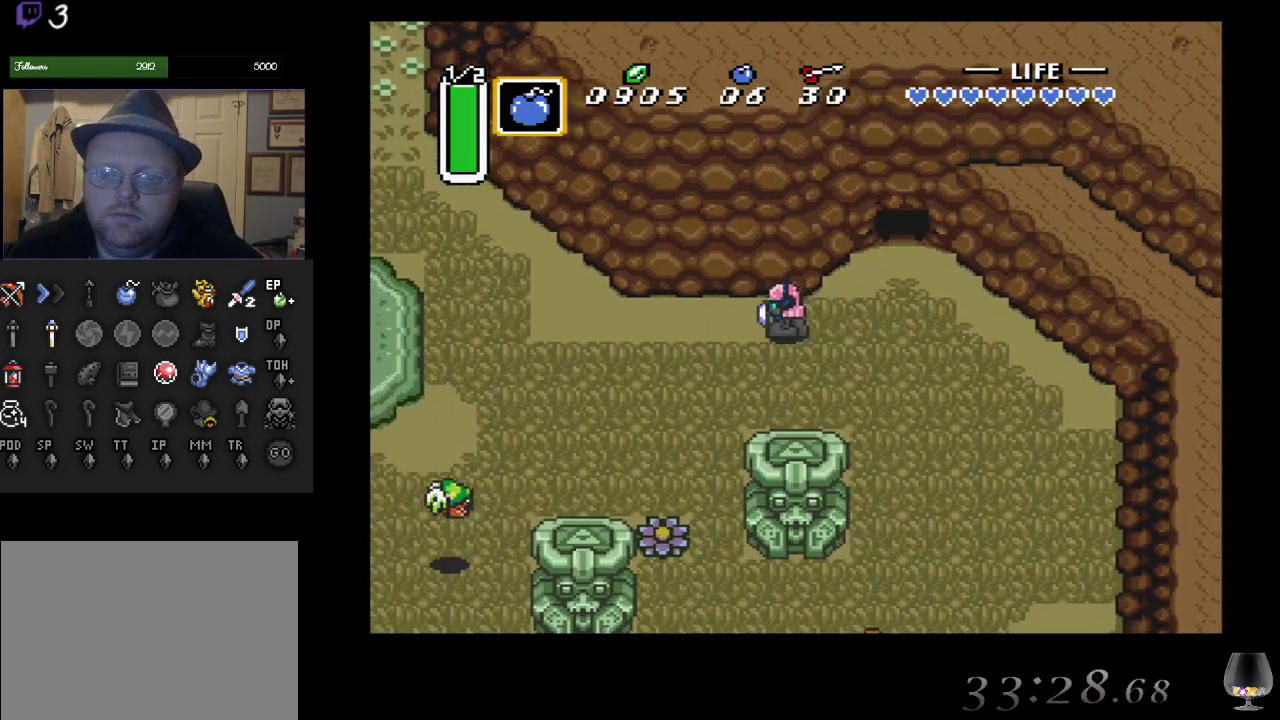
{"buttons": [], "left_stick": "up-left", "events": [[433, "left_stick", "up-left"]]}
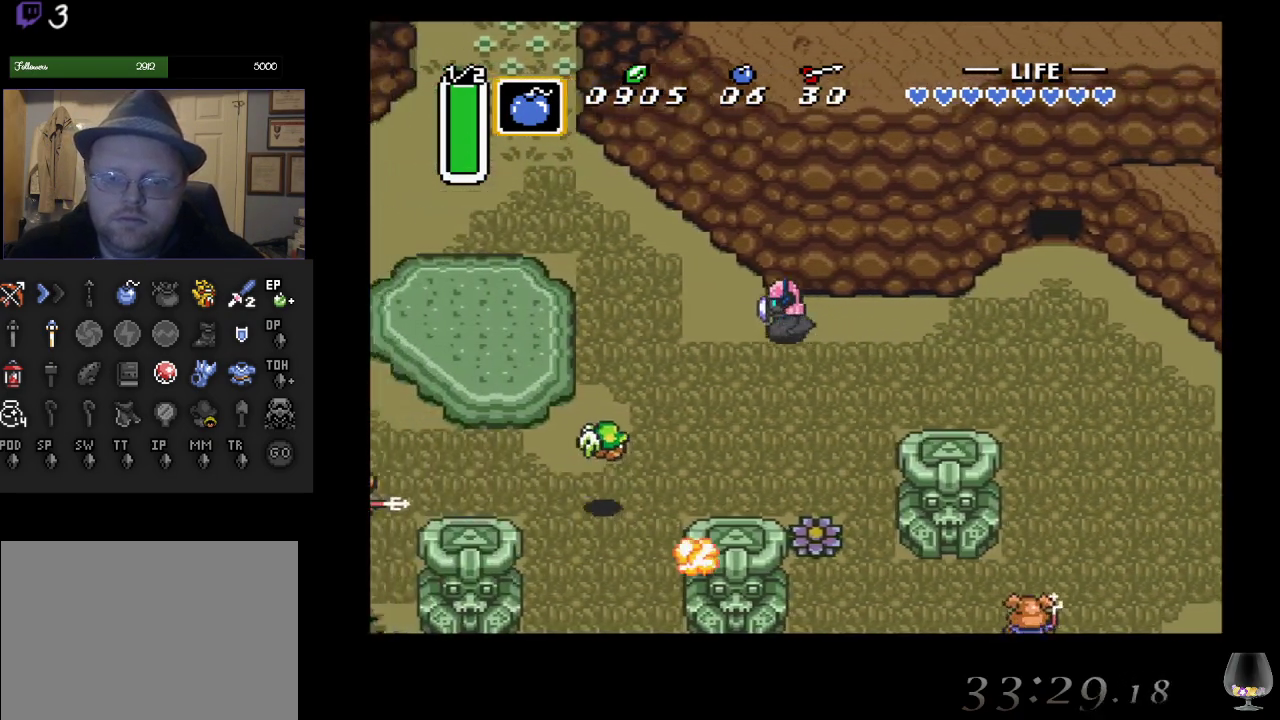
{"buttons": [], "left_stick": "up-left", "events": []}
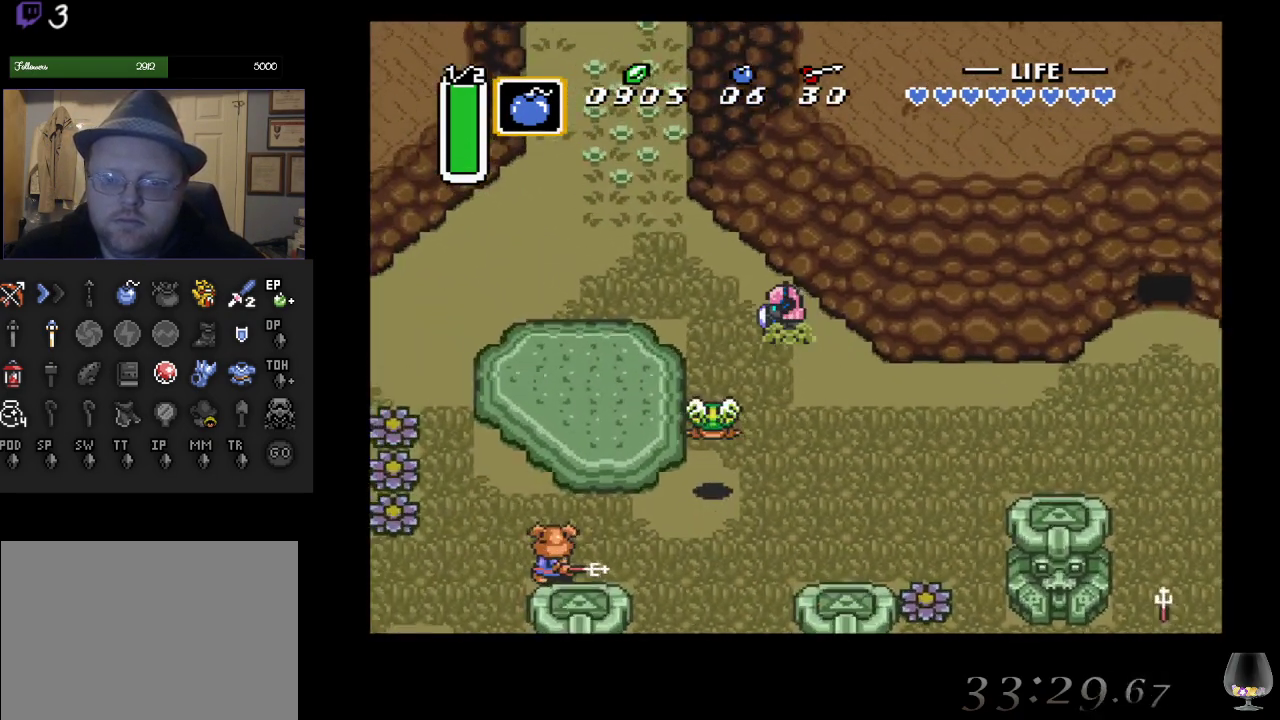
{"buttons": [], "left_stick": "up-left", "events": []}
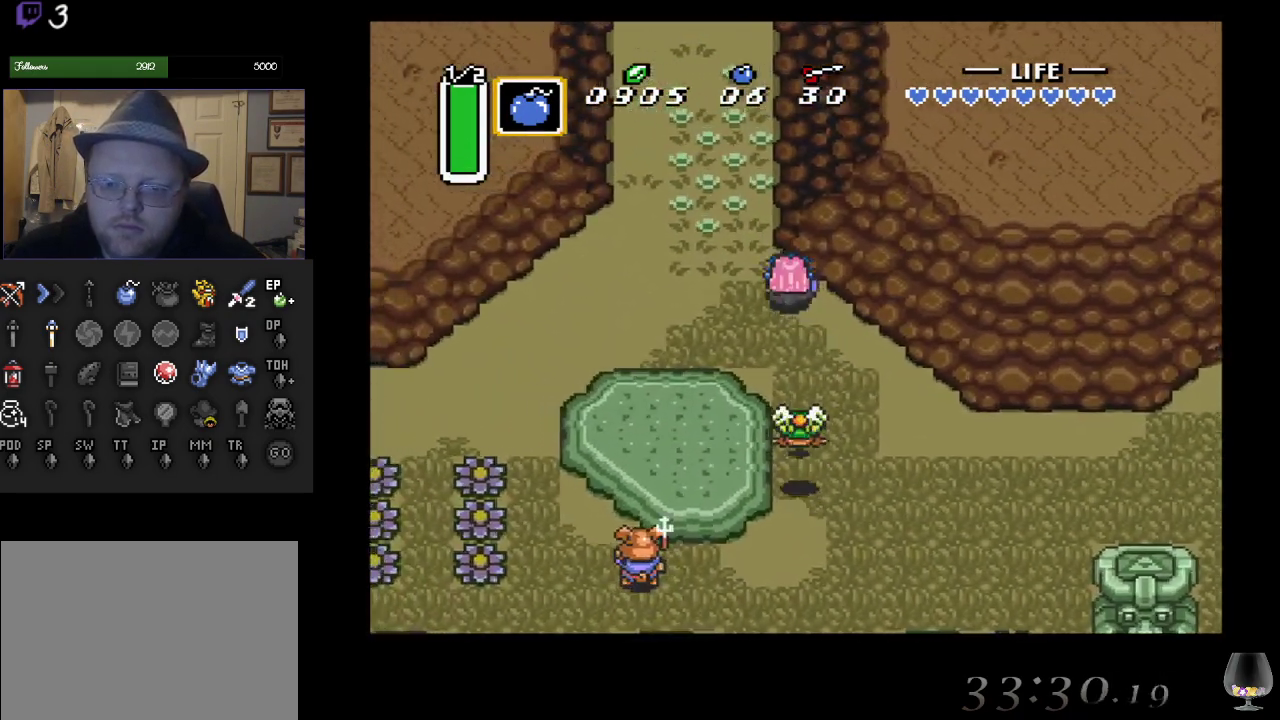
{"buttons": [], "left_stick": "up-left", "events": []}
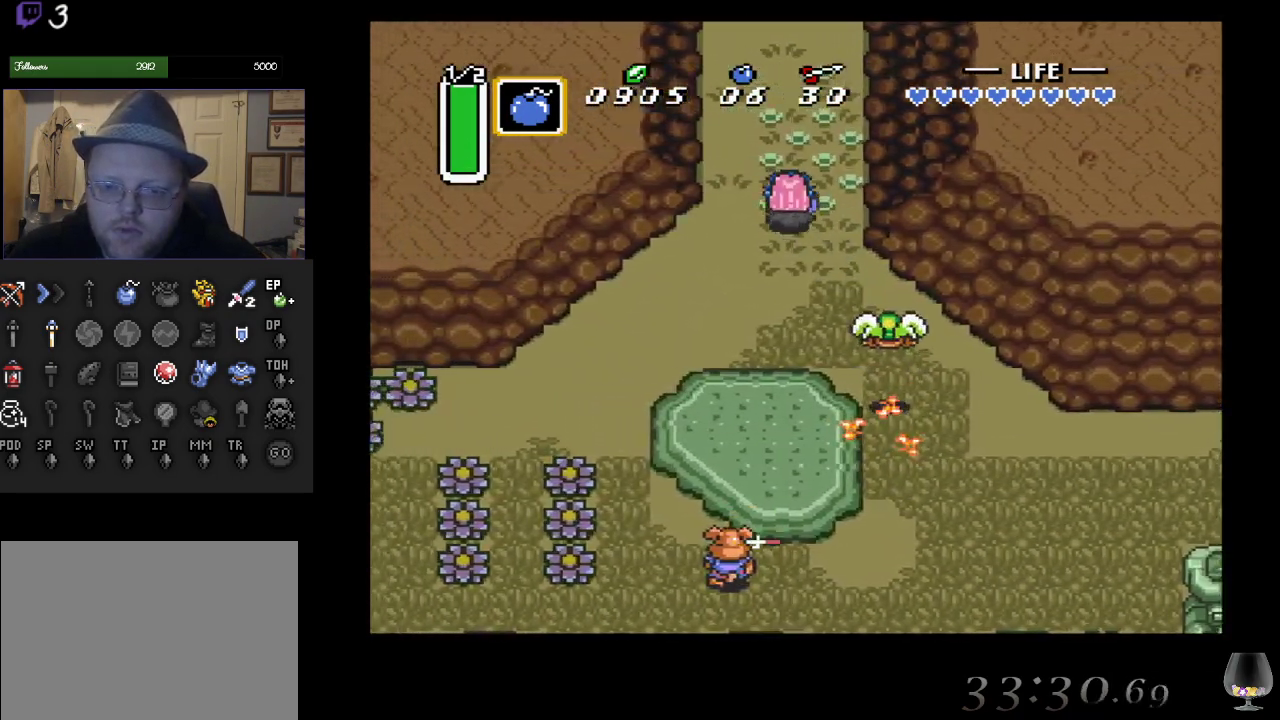
{"buttons": [], "left_stick": "up-left", "events": []}
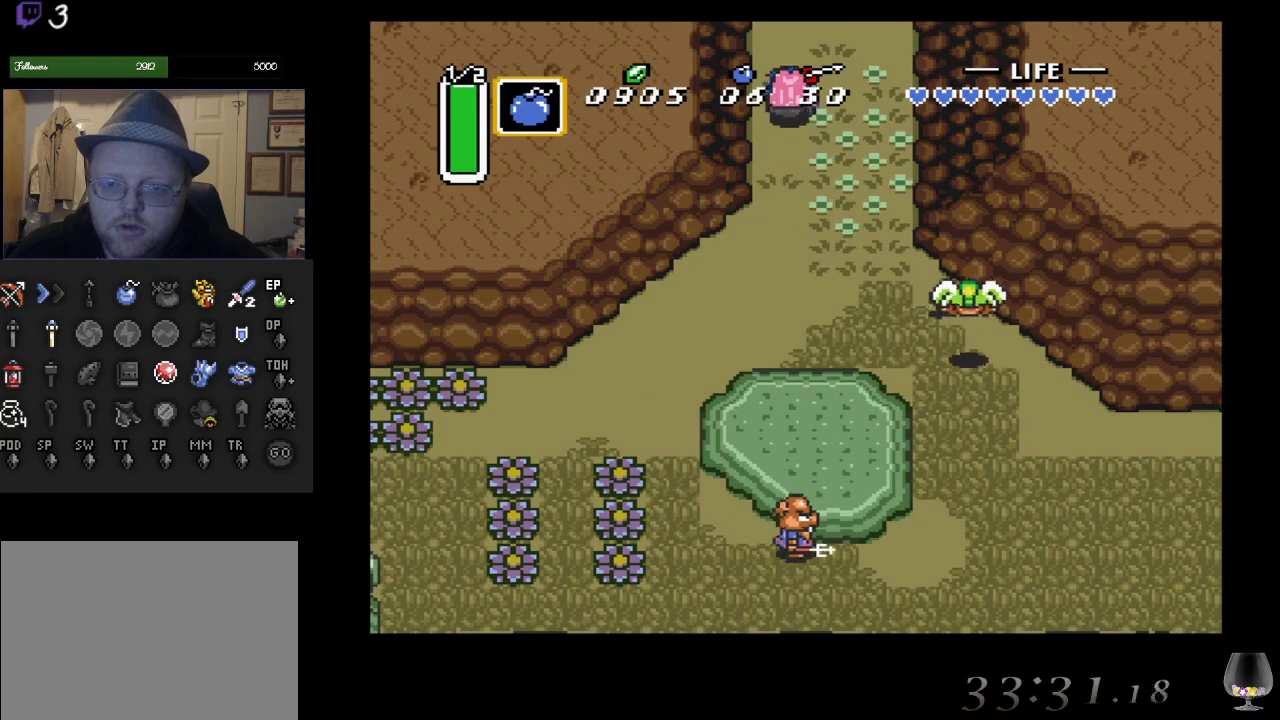
{"buttons": [], "left_stick": "up", "events": [[150, "left_stick", "up"]]}
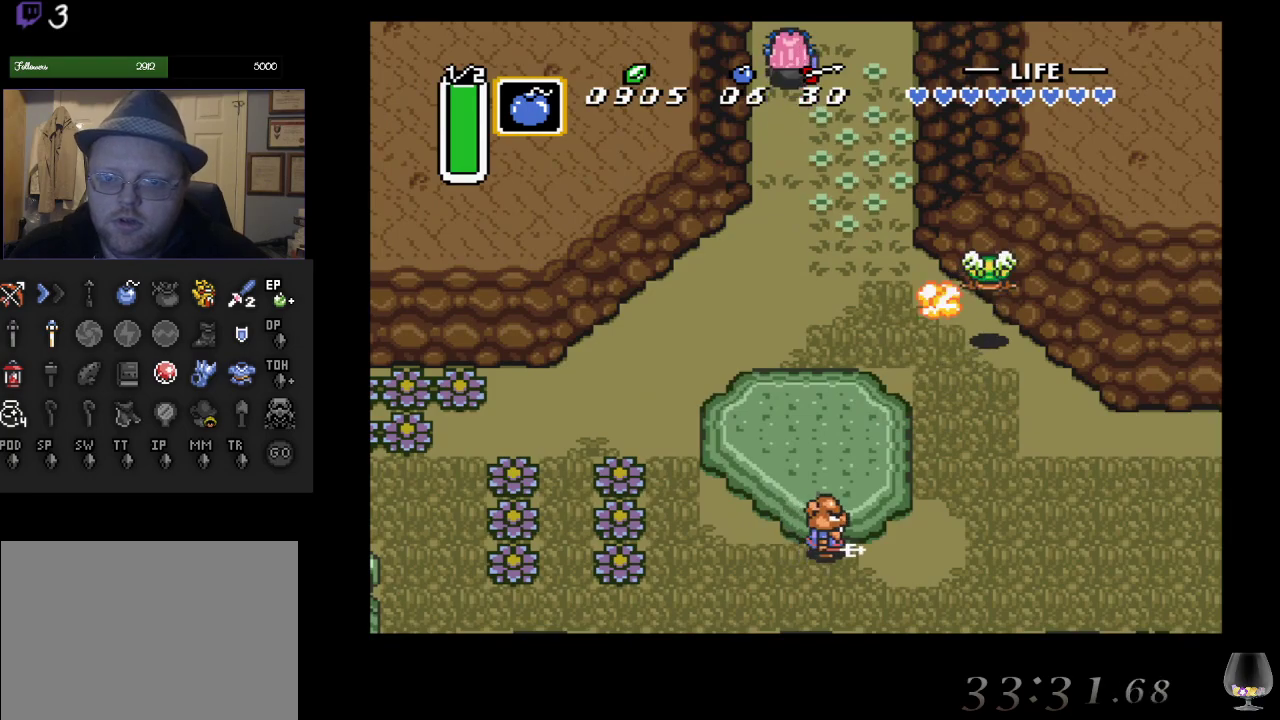
{"buttons": [], "left_stick": "center", "events": [[200, "left_stick", "center"]]}
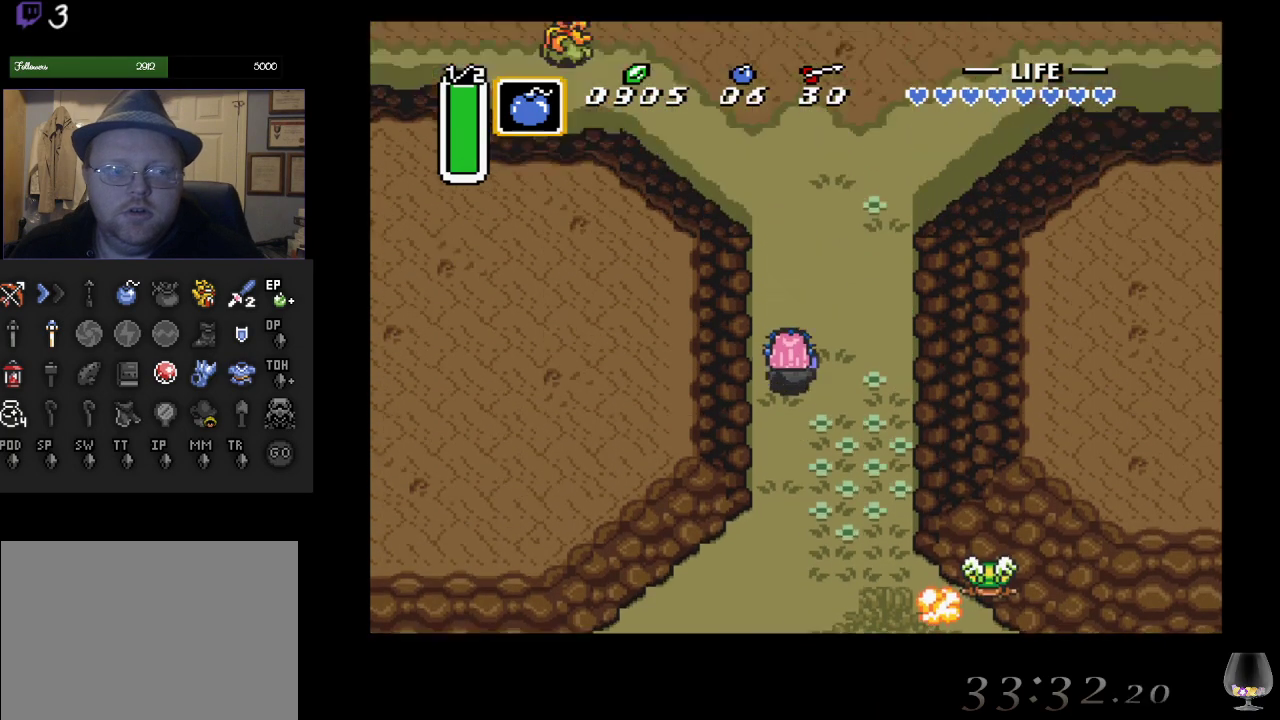
{"buttons": [], "left_stick": "up", "events": [[233, "left_stick", "up"]]}
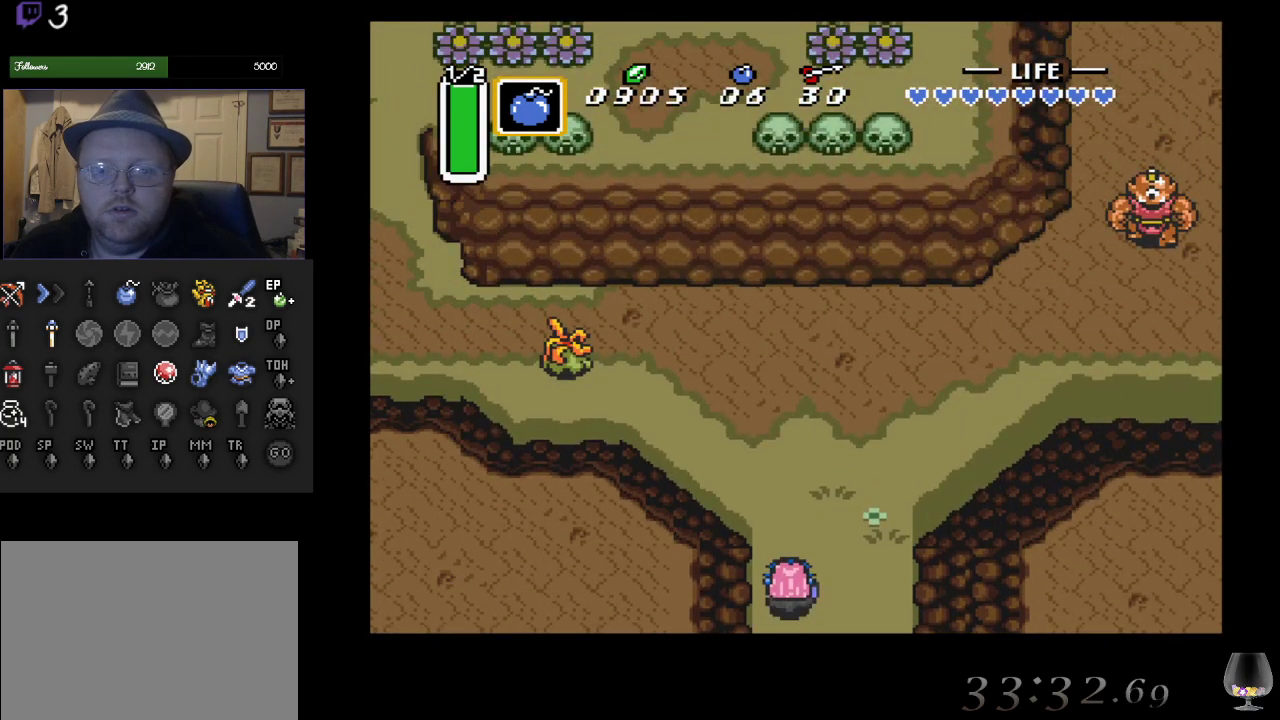
{"buttons": [], "left_stick": "center", "events": [[317, "TRIANGLE", "down"], [400, "left_stick", "center"], [450, "TRIANGLE", "up"]]}
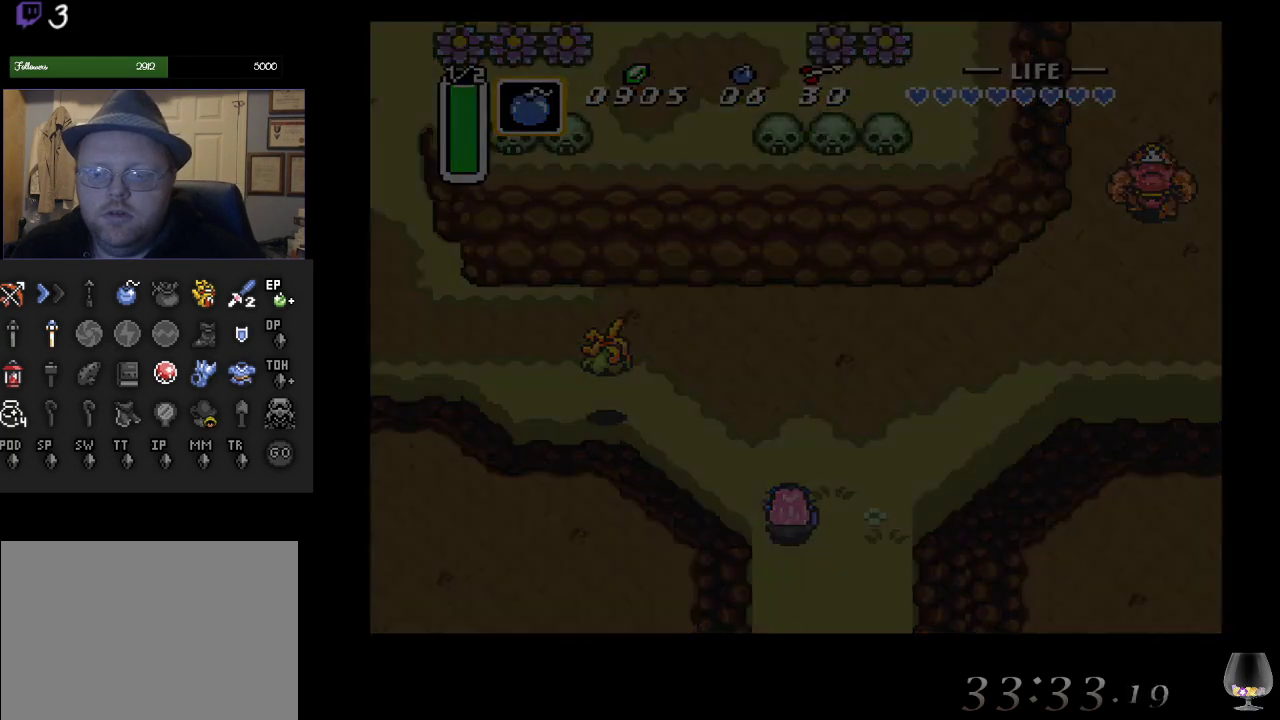
{"buttons": [], "left_stick": "center", "events": []}
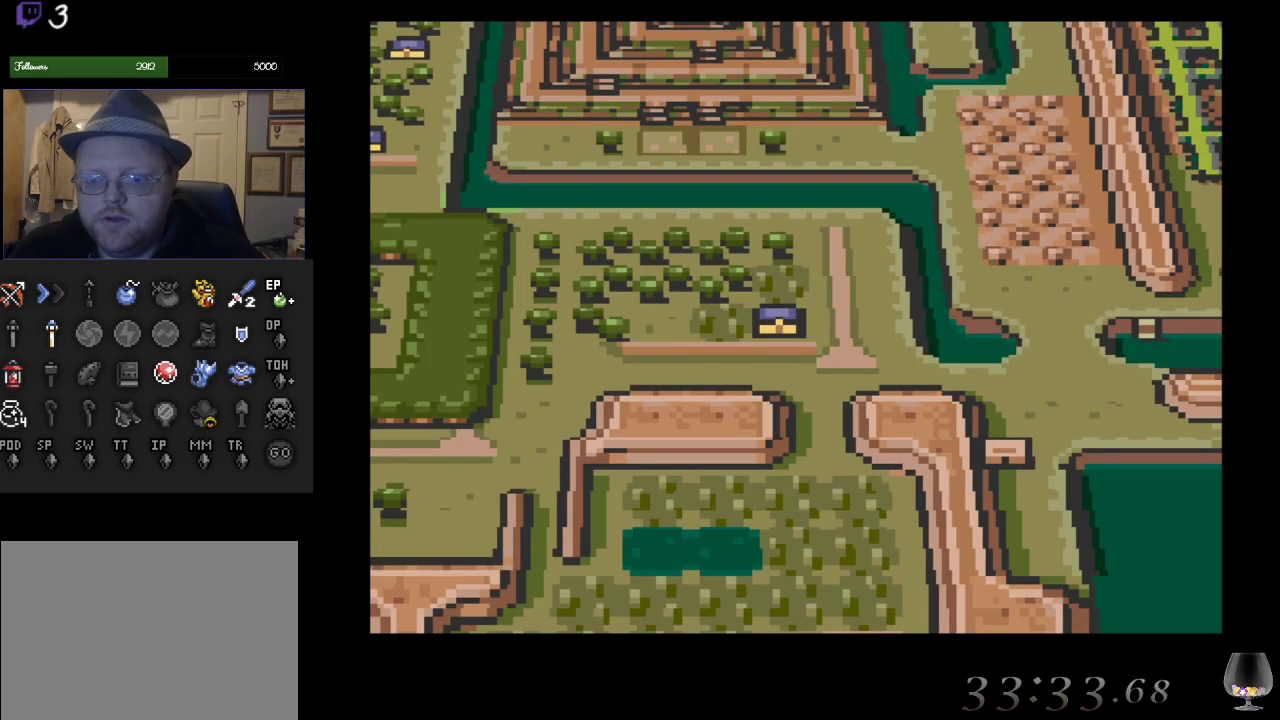
{"buttons": [], "left_stick": "center", "events": [[150, "TRIANGLE", "down"], [300, "TRIANGLE", "up"]]}